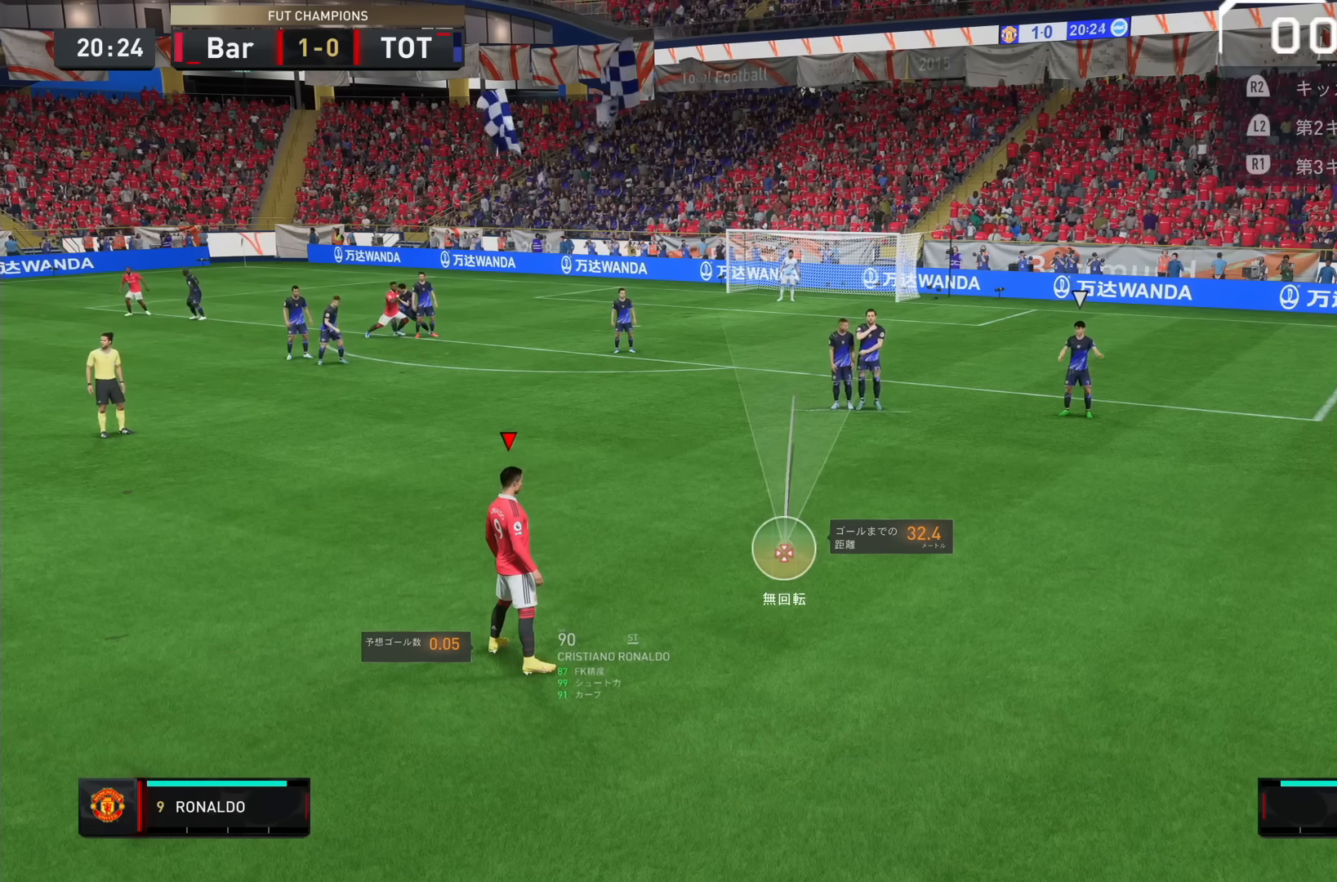
Gameplay with a controller (PlayStation layout); each line is a JSON object with the inputs held at the frame after it (dt_ms = milliseconds from this image to that frame). "events" lists button and stick changes between this image and that frame as [ms after this image, input, new state], when the widget could be followed in between. Not read: L3 R3.
{"dt_ms": 1000, "buttons": [], "left_stick": "center", "right_stick": "center"}
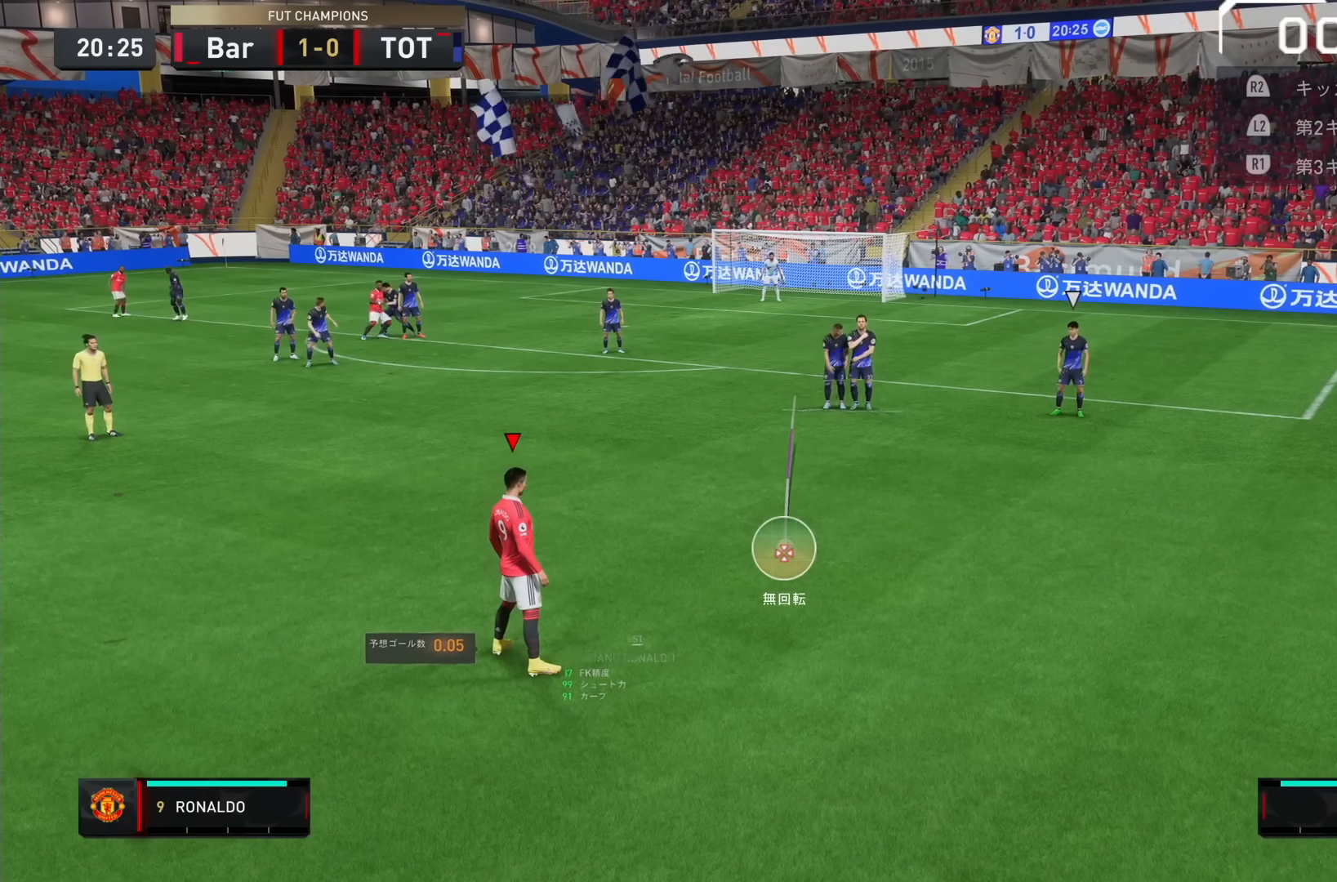
{"dt_ms": 500, "buttons": [], "left_stick": "down-right", "right_stick": "center", "events": [[383, "left_stick", "down-right"]]}
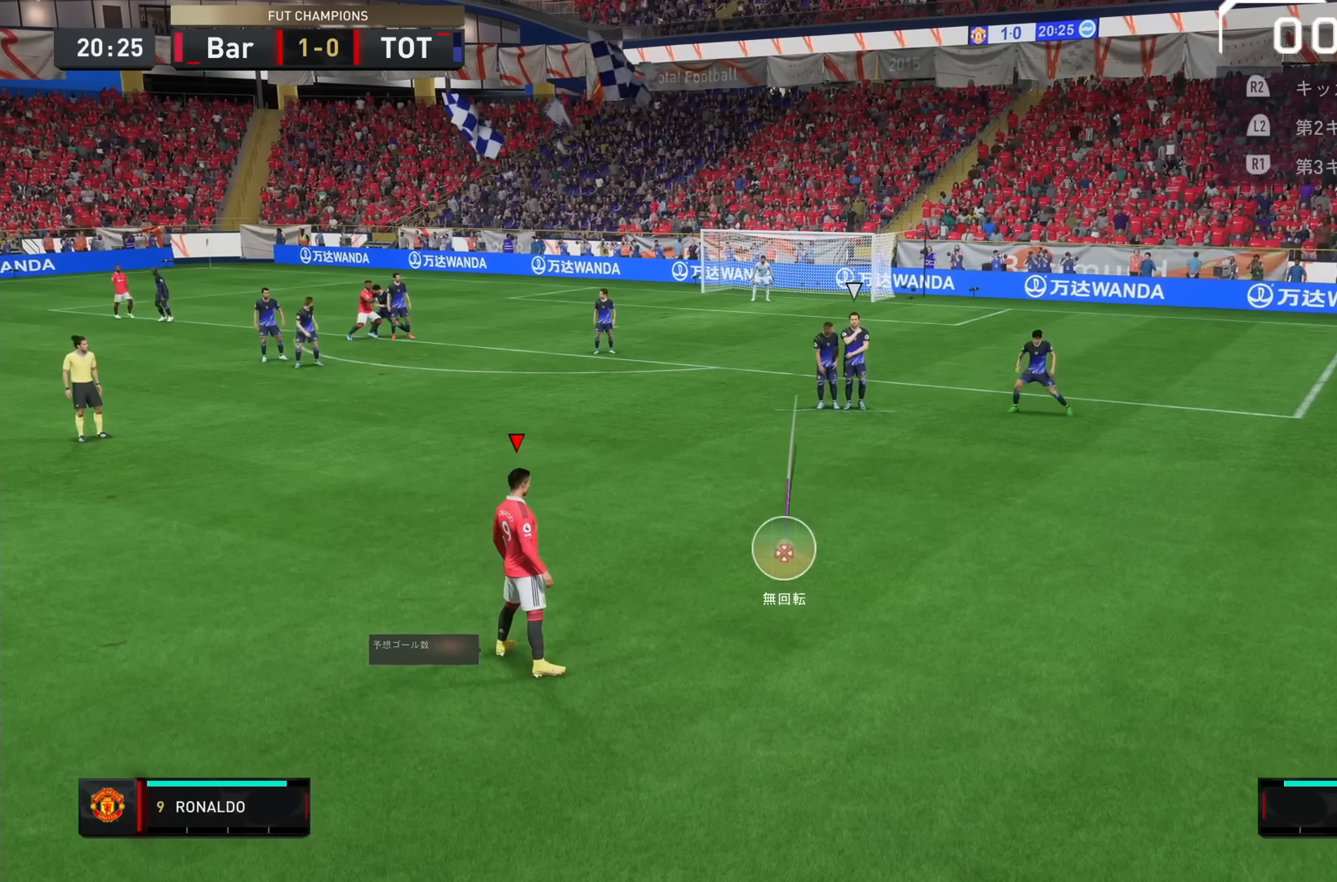
{"dt_ms": 500, "buttons": [], "left_stick": "center", "right_stick": "center", "events": [[17, "left_stick", "center"]]}
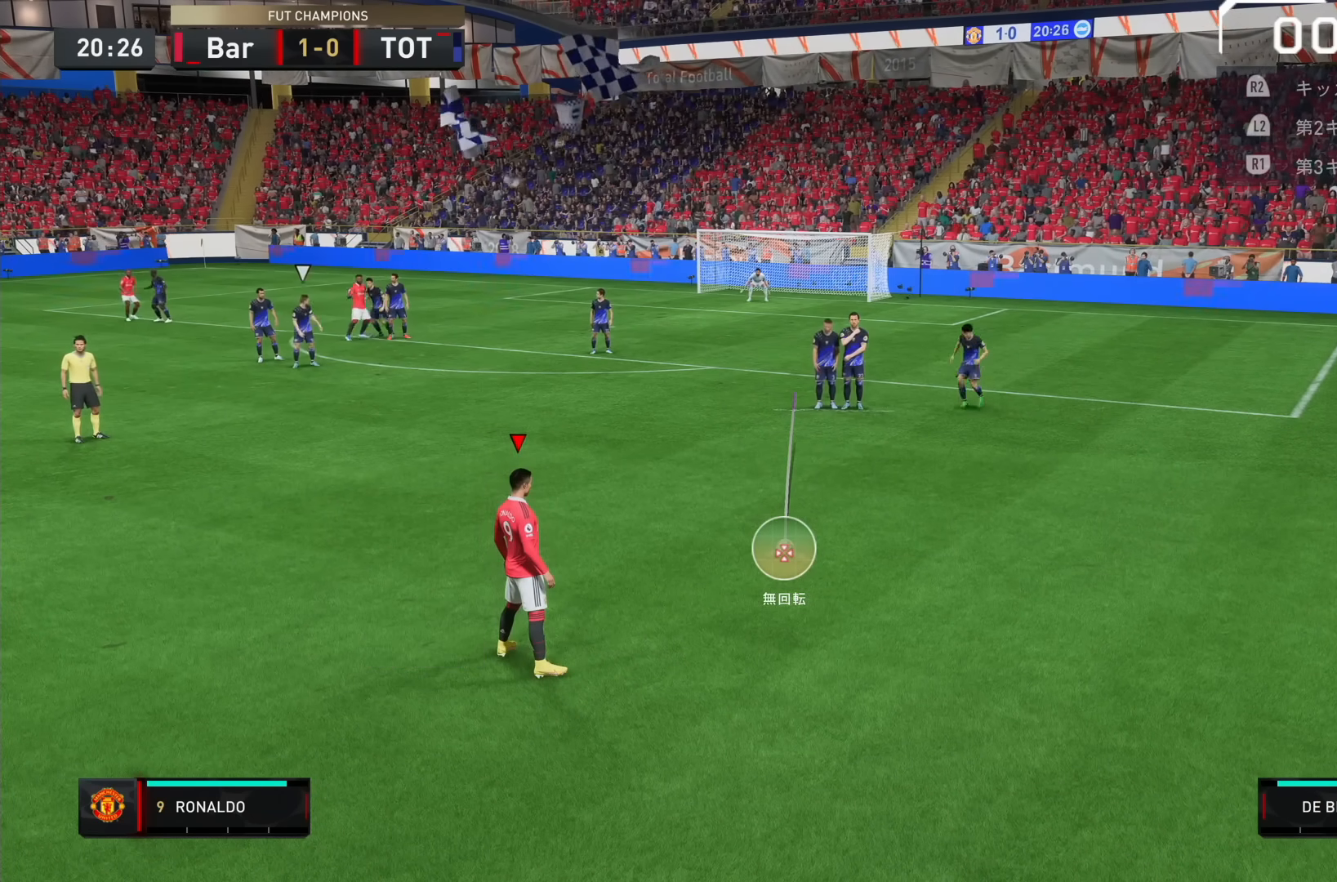
{"dt_ms": 500, "buttons": [], "left_stick": "center", "right_stick": "center", "events": []}
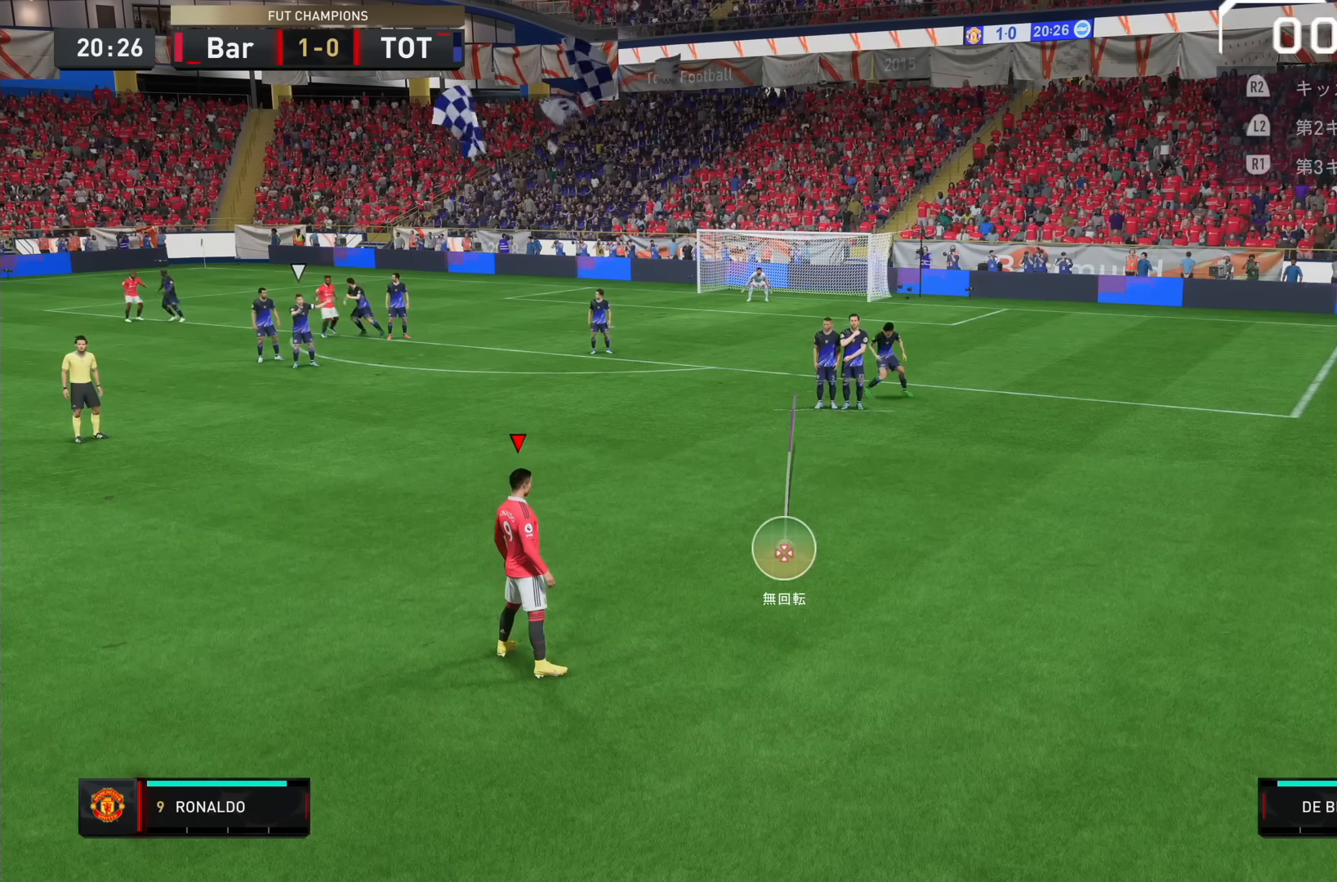
{"dt_ms": 500, "buttons": [], "left_stick": "down", "right_stick": "center", "events": [[417, "left_stick", "down"]]}
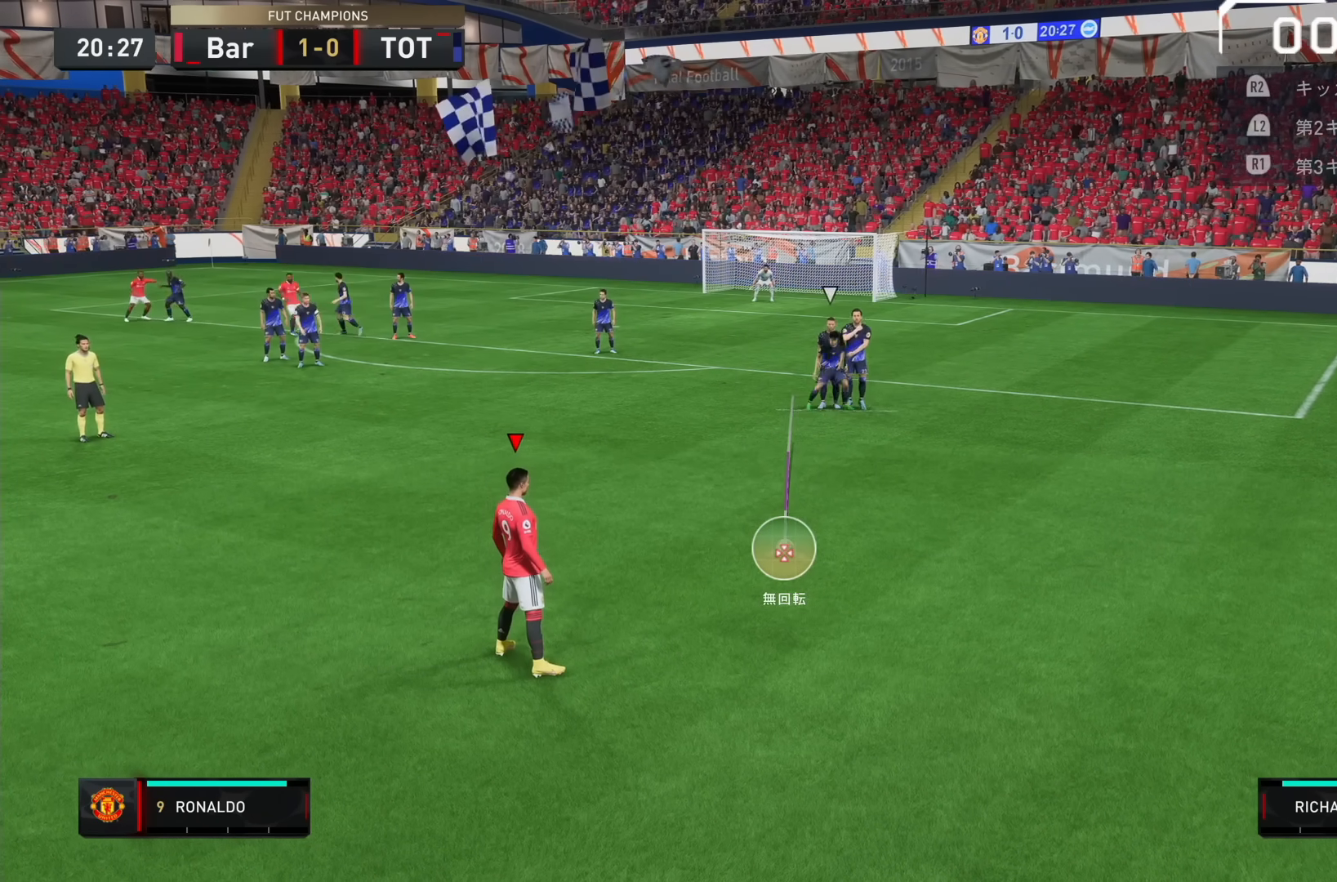
{"dt_ms": 500, "buttons": [], "left_stick": "center", "right_stick": "center", "events": [[17, "left_stick", "center"]]}
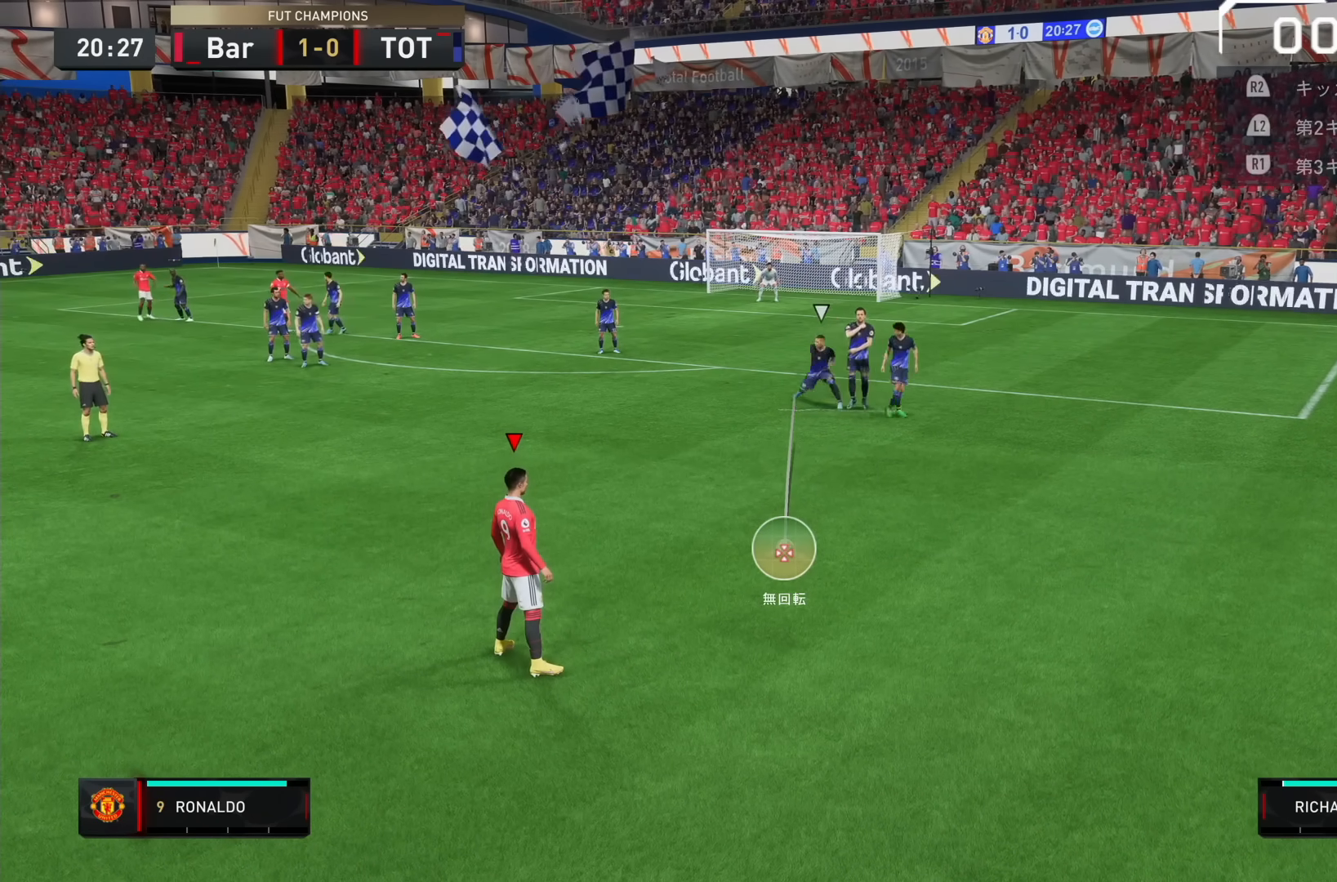
{"dt_ms": 500, "buttons": [], "left_stick": "center", "right_stick": "center", "events": [[117, "left_stick", "down"], [250, "left_stick", "center"]]}